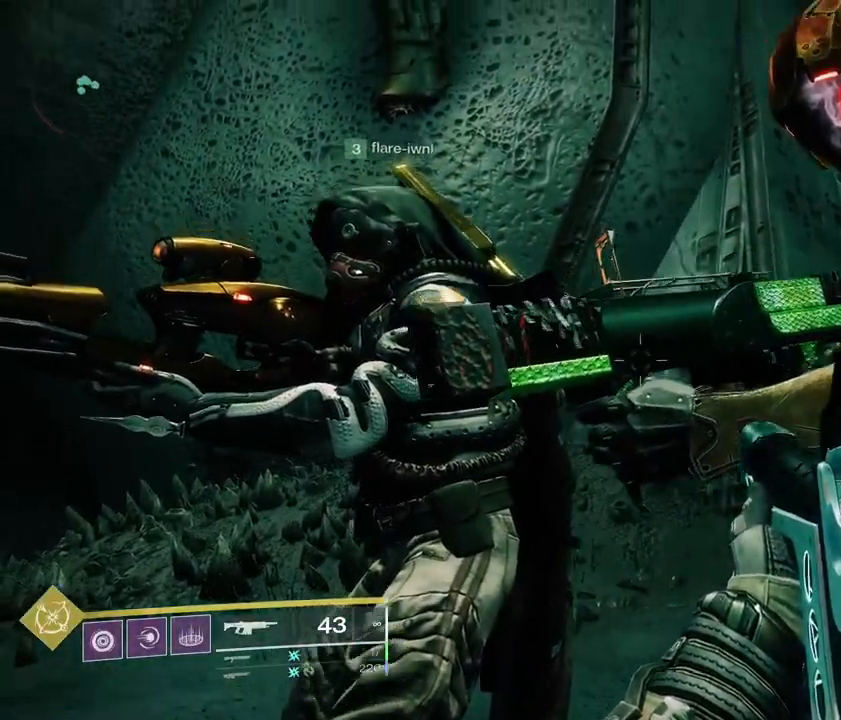
Gameplay with a controller (PlayStation layout); each line is a JSON object with the inputs held at the frame after it (dt_ms = milliseconds from this image to that frame). "events" lists button and stick changes between this image and that frame as [ms after this image, input, new state], when the widget could be followed in between. Not read: L3 R3 SELECT START.
{"dt_ms": 500, "buttons": ["CIRCLE"], "left_stick": "center", "right_stick": "center", "events": [[83, "left_stick", "center"]]}
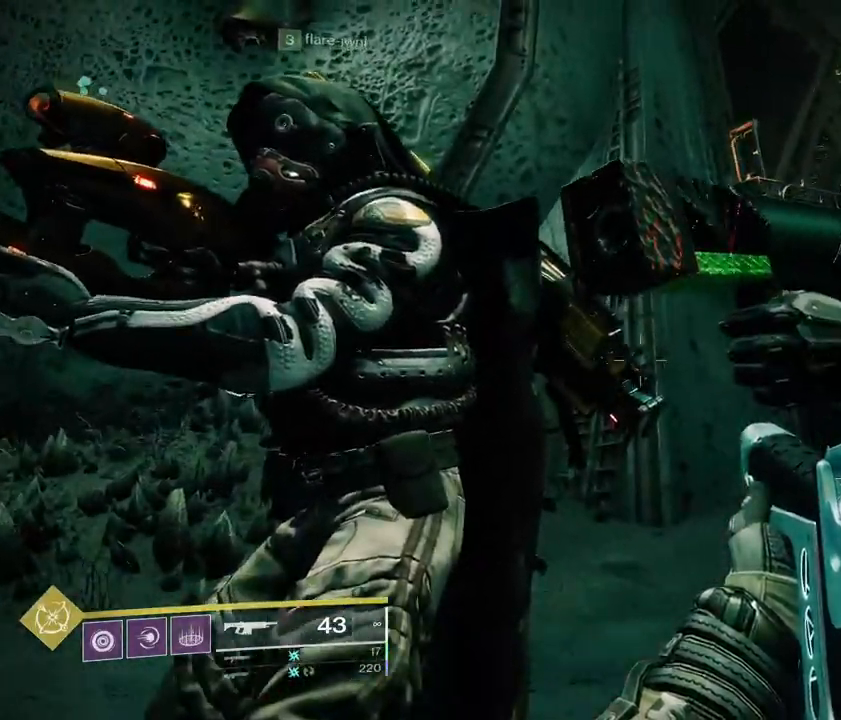
{"dt_ms": 500, "buttons": ["CIRCLE"], "left_stick": "center", "right_stick": "center", "events": []}
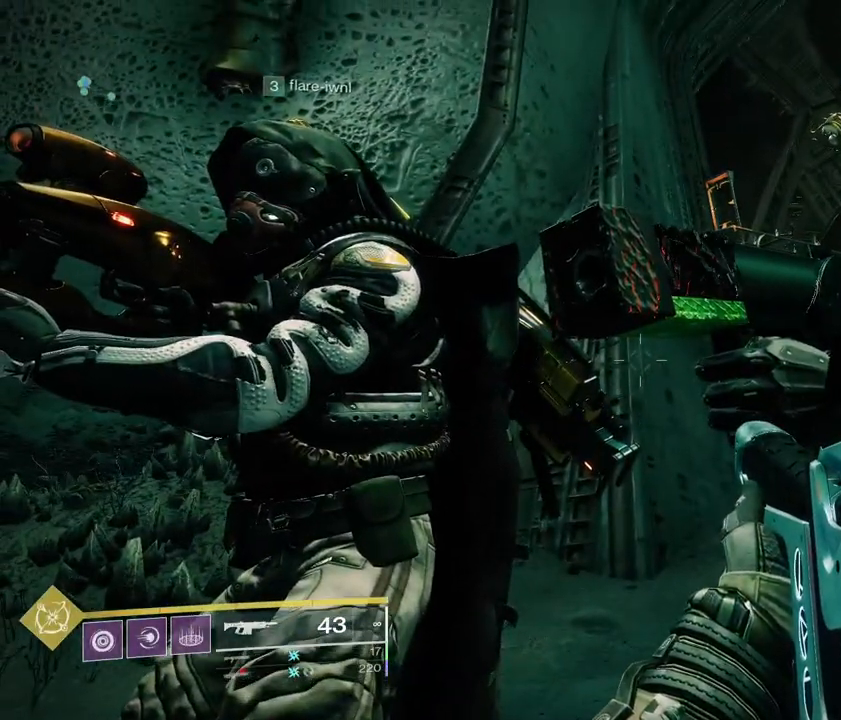
{"dt_ms": 500, "buttons": ["CIRCLE"], "left_stick": "center", "right_stick": "center", "events": [[333, "left_stick", "right"], [400, "left_stick", "center"]]}
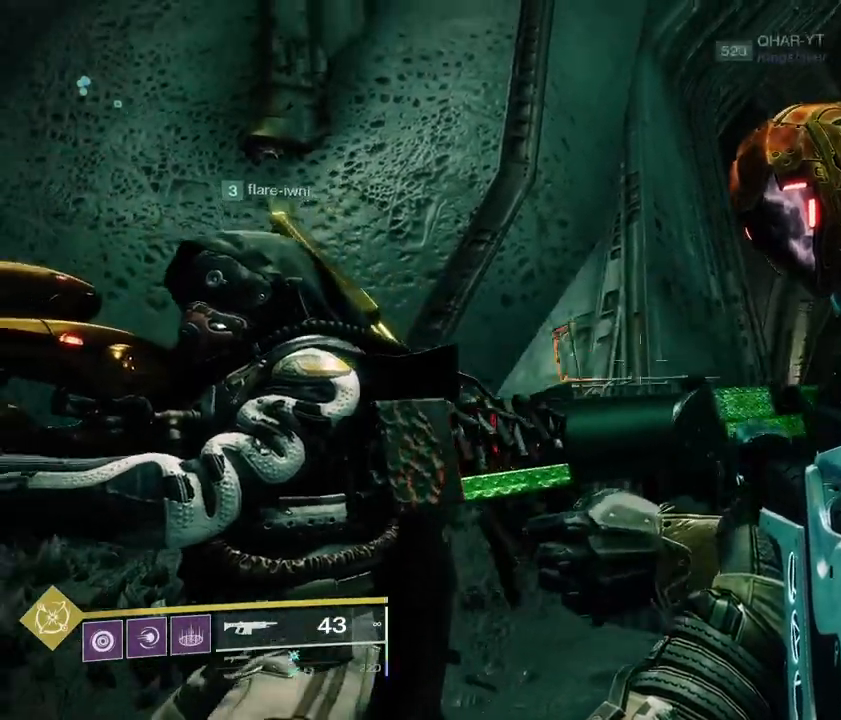
{"dt_ms": 500, "buttons": ["CIRCLE"], "left_stick": "center", "right_stick": "center"}
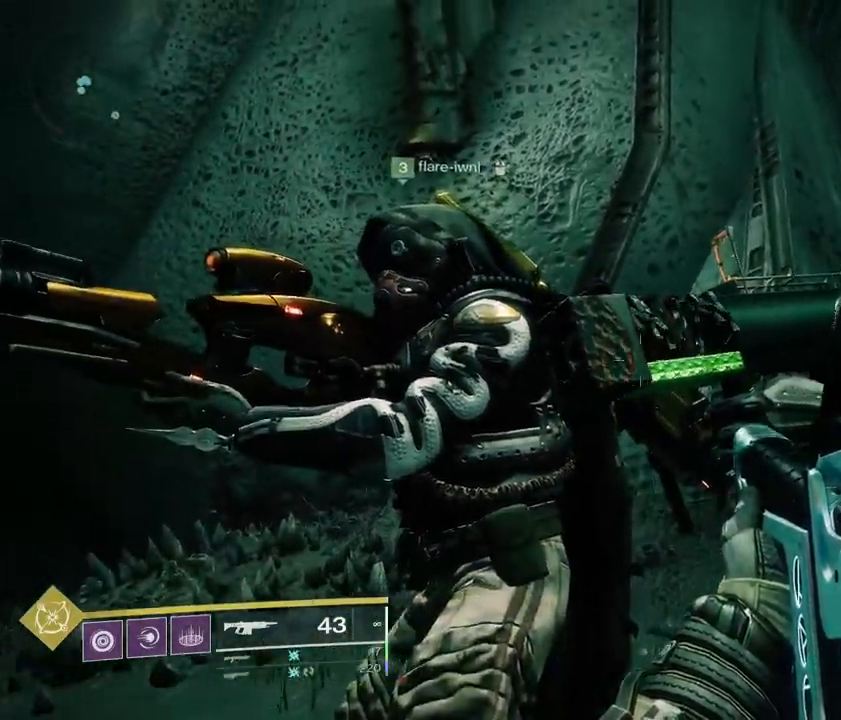
{"dt_ms": 500, "buttons": ["CIRCLE"], "left_stick": "center", "right_stick": "center", "events": []}
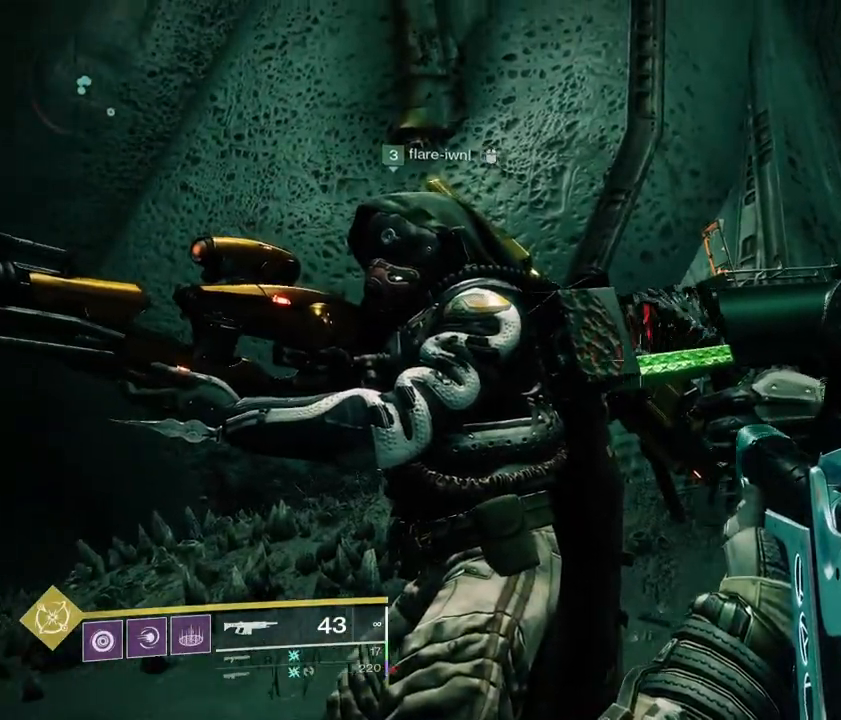
{"dt_ms": 500, "buttons": [], "left_stick": "center", "right_stick": "center", "events": [[50, "CIRCLE", "up"]]}
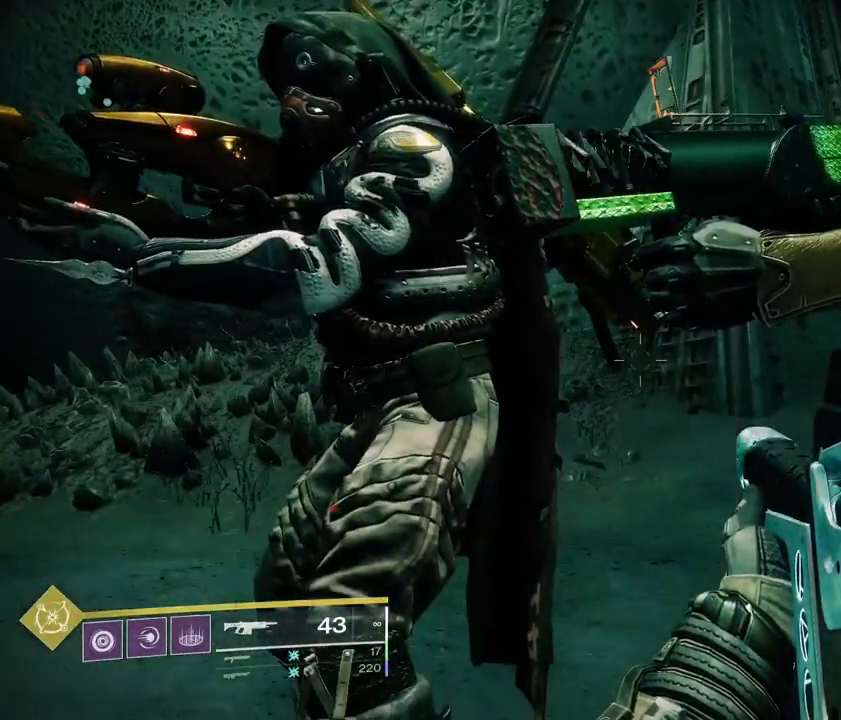
{"dt_ms": 500, "buttons": [], "left_stick": "center", "right_stick": "center", "events": [[217, "CIRCLE", "down"], [317, "CIRCLE", "up"]]}
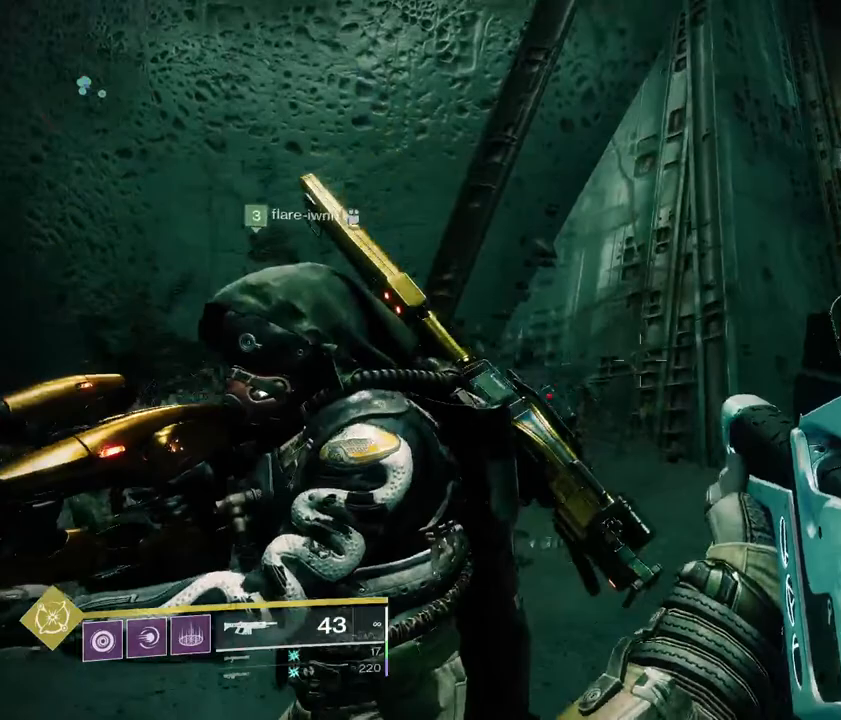
{"dt_ms": 1000, "buttons": [], "left_stick": "up", "right_stick": "up"}
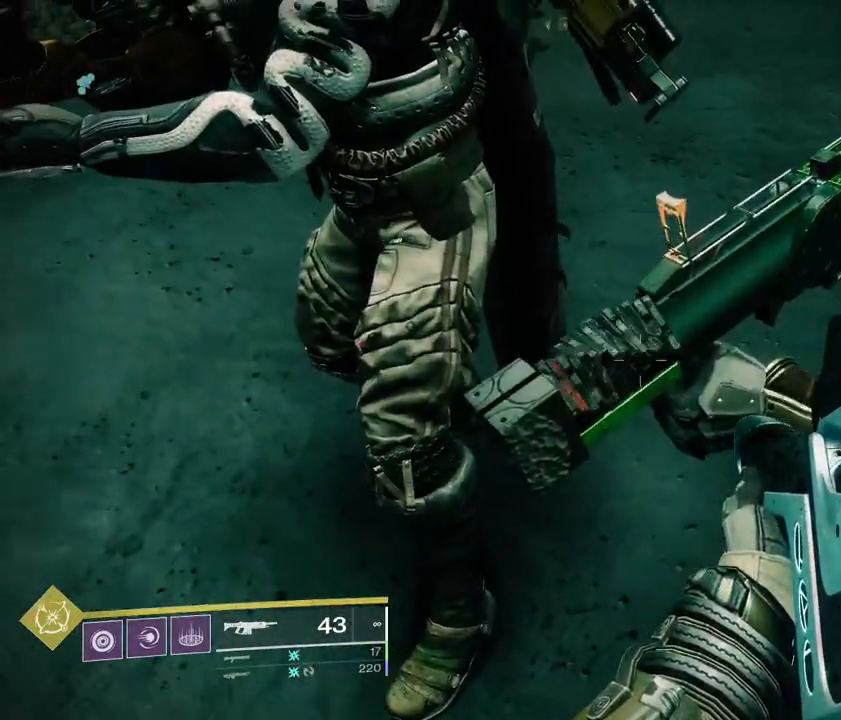
{"dt_ms": 500, "buttons": [], "left_stick": "up", "right_stick": "up"}
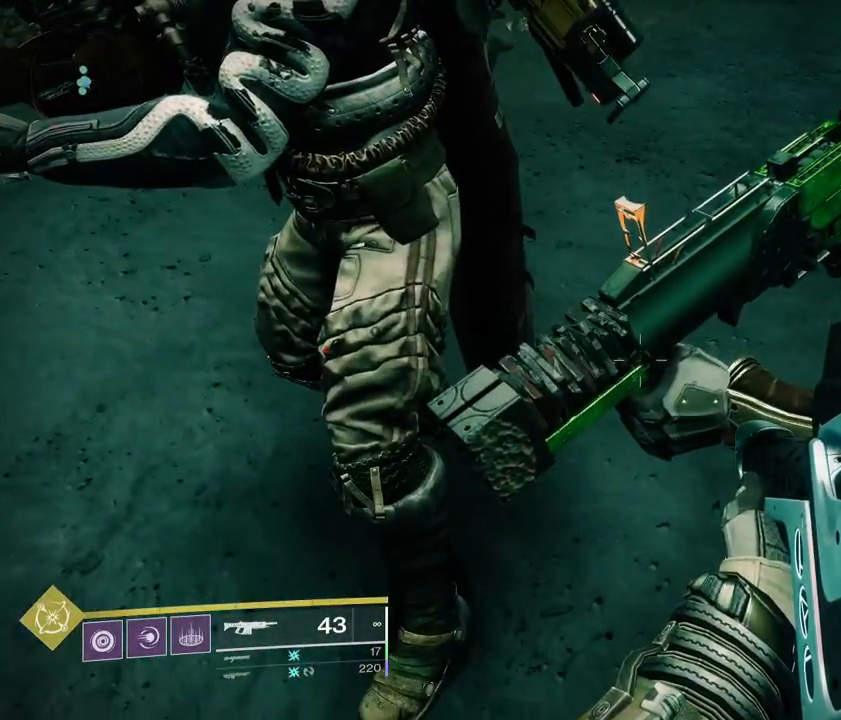
{"dt_ms": 500, "buttons": [], "left_stick": "up", "right_stick": "center", "events": [[100, "right_stick", "center"]]}
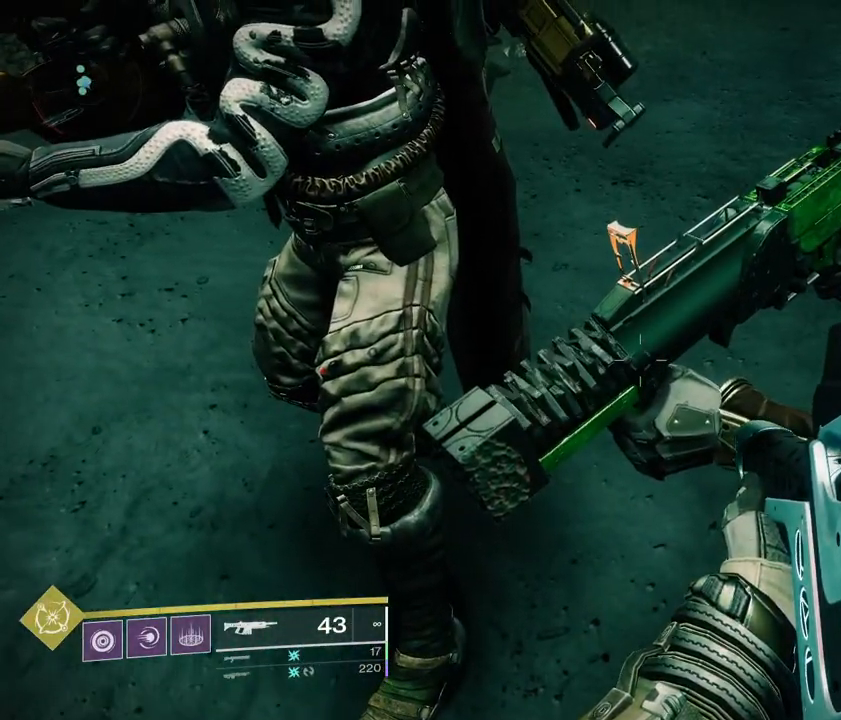
{"dt_ms": 500, "buttons": [], "left_stick": "up", "right_stick": "center", "events": []}